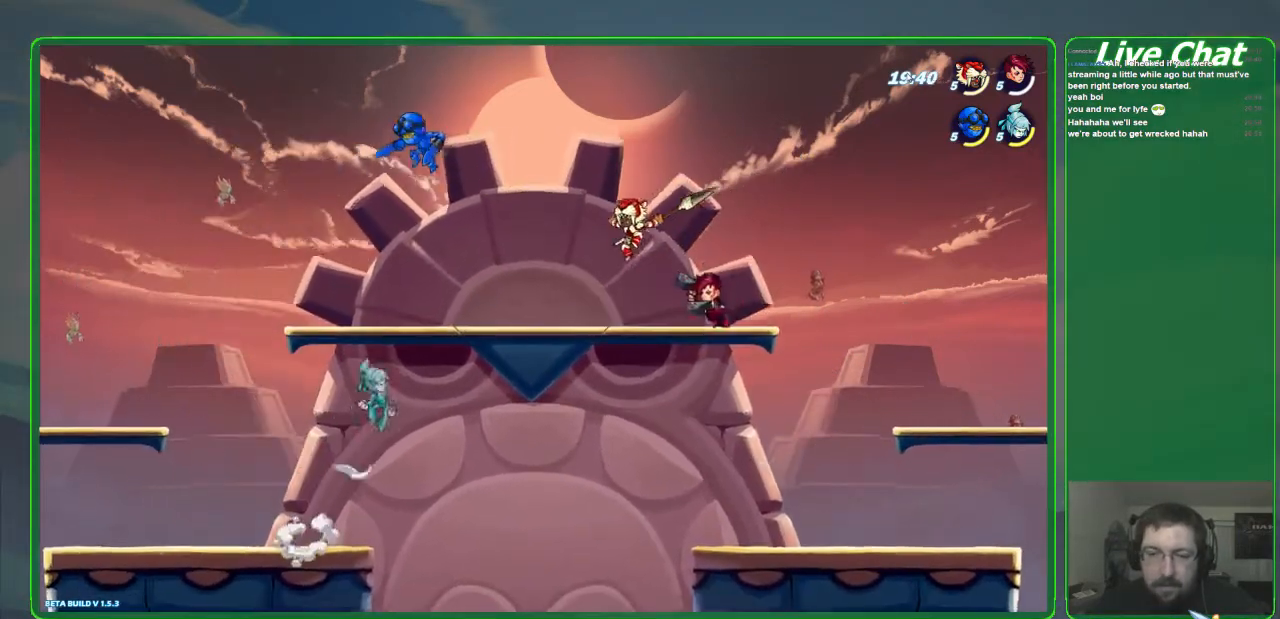
Gameplay with a controller (Xbox layout); each line is a JSON object with the inputs held at the frame after it. "events" lists button and stick changes between this image and that frame as [ms after this image, input, new state], when the widget could be followed in between. Not read: DPAD_DOWN DPAD_LEFT DPAD_RIGHT DPAD_UP L3 R3 right_stick.
{"buttons": [], "left_stick": "right", "events": [[300, "A", "down"], [400, "left_stick", "right"], [467, "A", "up"]]}
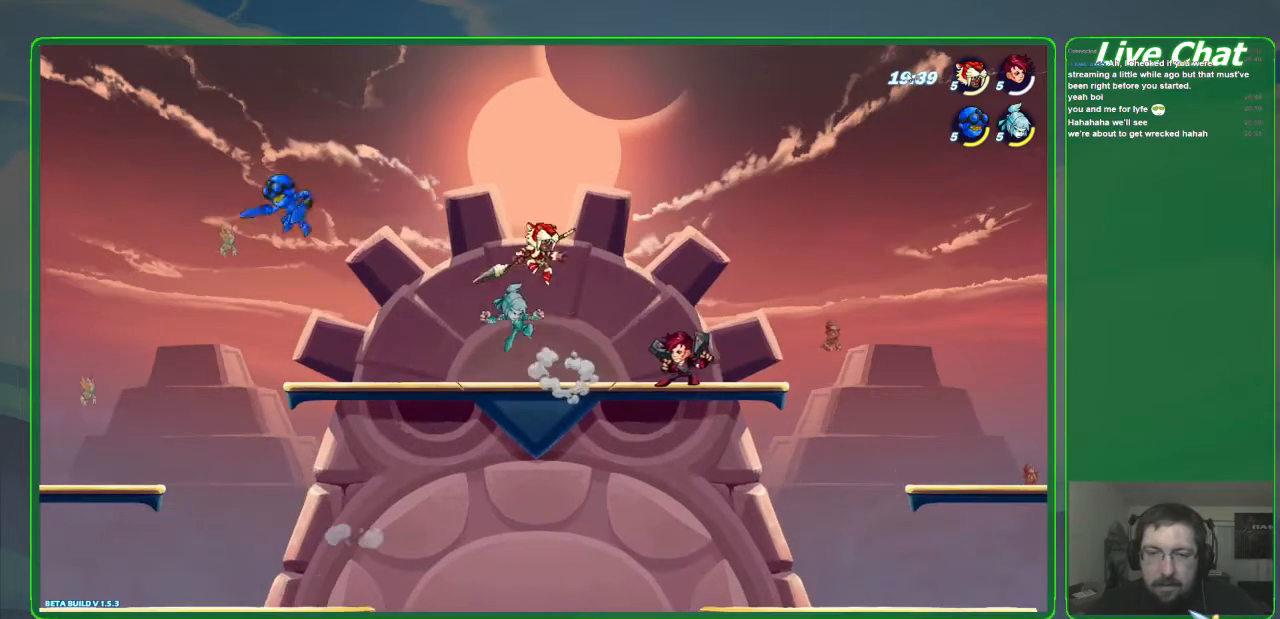
{"buttons": [], "left_stick": "up-right", "events": [[133, "left_stick", "up-left"], [167, "X", "down"], [267, "X", "up"], [300, "left_stick", "up-right"], [333, "X", "down"], [467, "X", "up"]]}
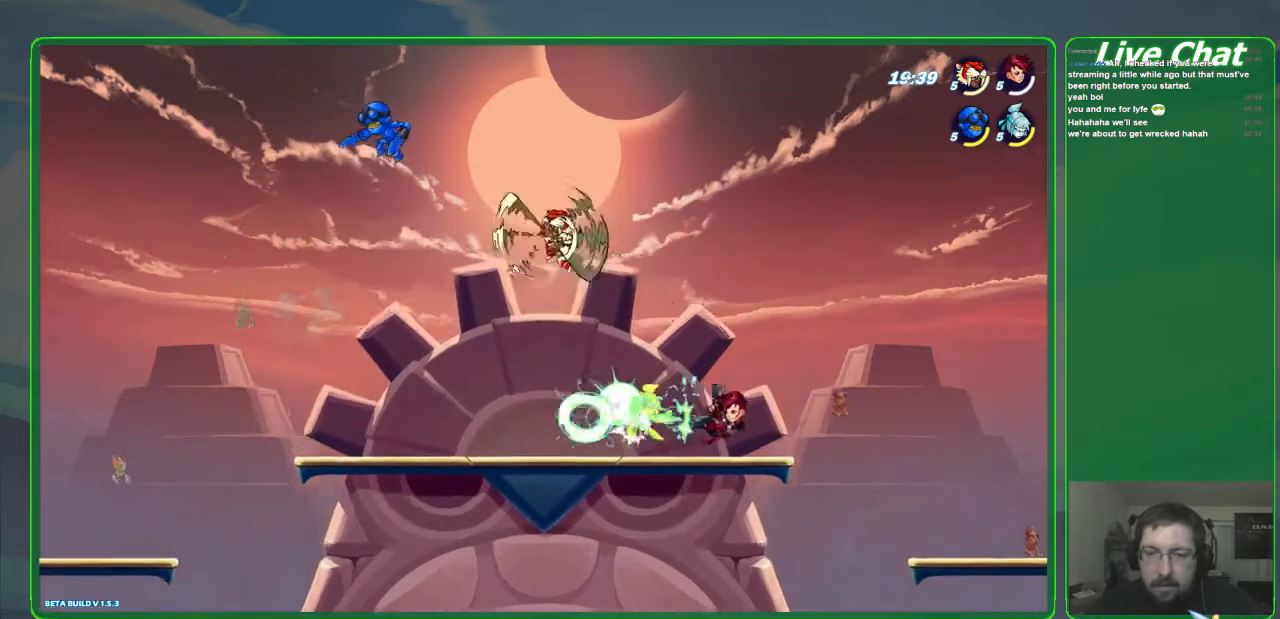
{"buttons": ["X"], "left_stick": "up-right", "events": [[467, "X", "down"]]}
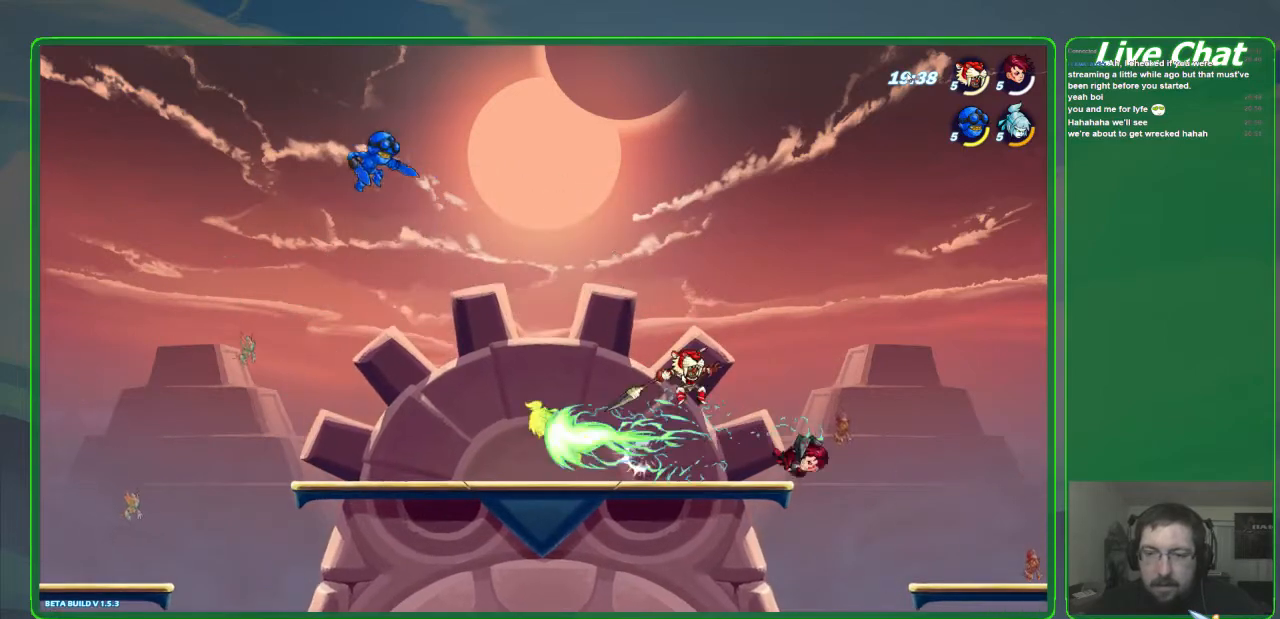
{"buttons": [], "left_stick": "up-left", "events": [[33, "left_stick", "up-left"], [67, "X", "up"], [133, "X", "down"], [200, "X", "up"], [300, "left_stick", "up"], [433, "left_stick", "up-left"]]}
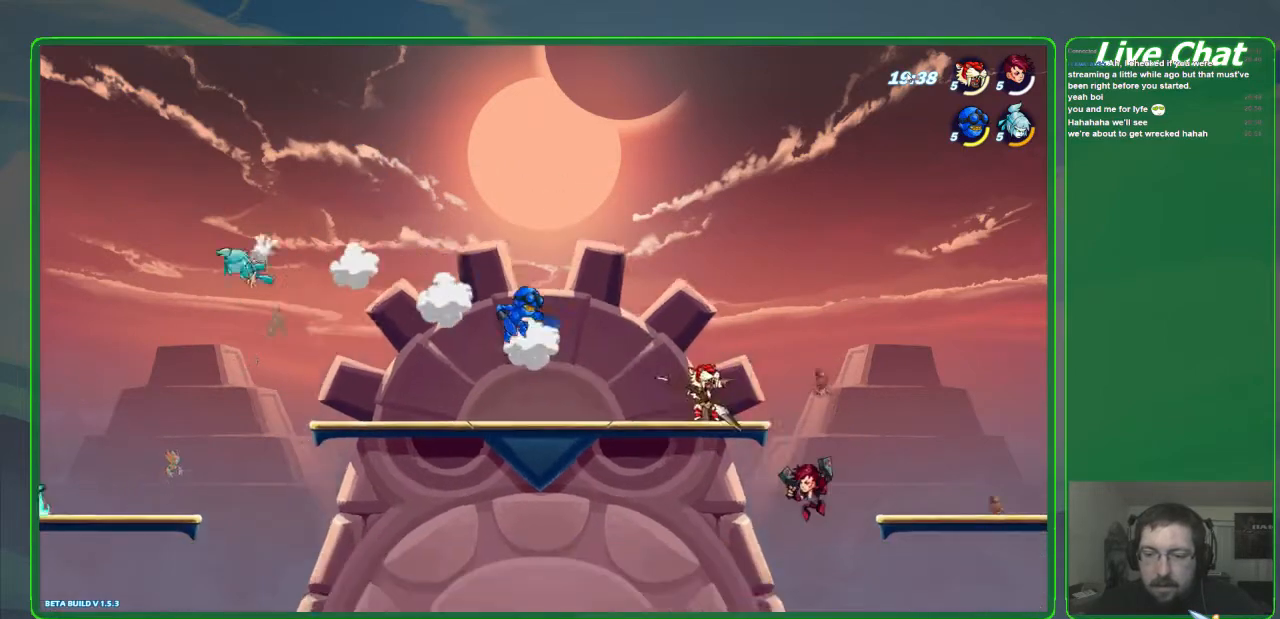
{"buttons": [], "left_stick": "right", "events": [[100, "left_stick", "up-right"], [233, "left_stick", "right"]]}
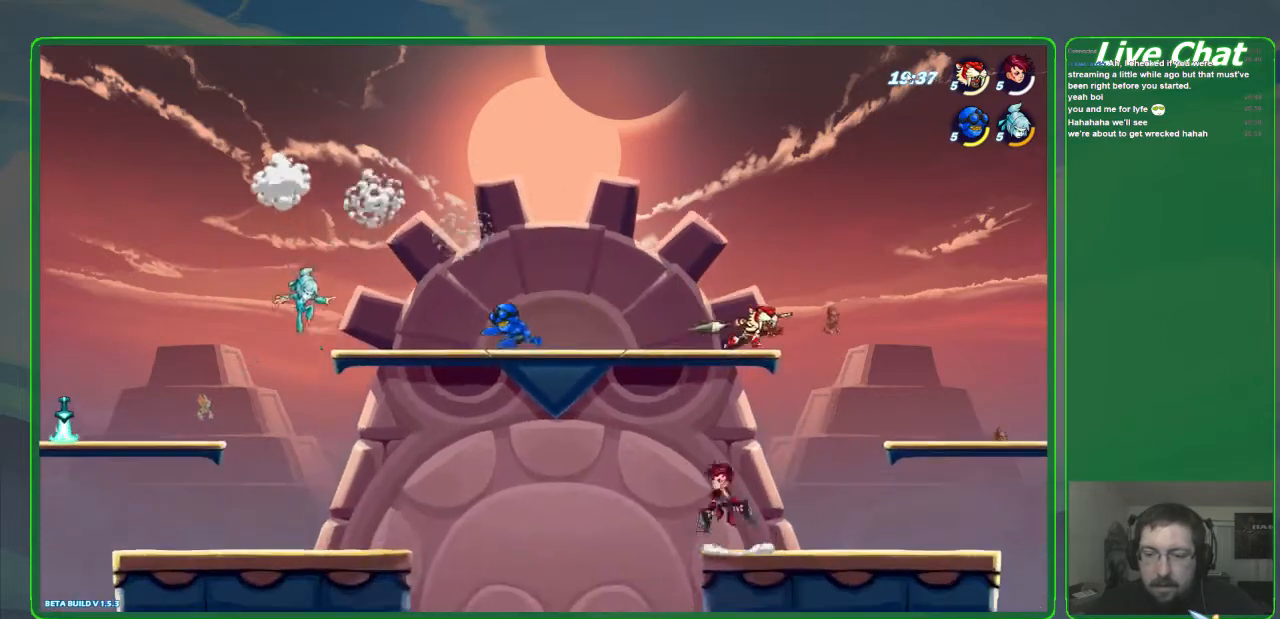
{"buttons": [], "left_stick": "down-left", "events": [[133, "left_stick", "left"], [367, "left_stick", "down-left"]]}
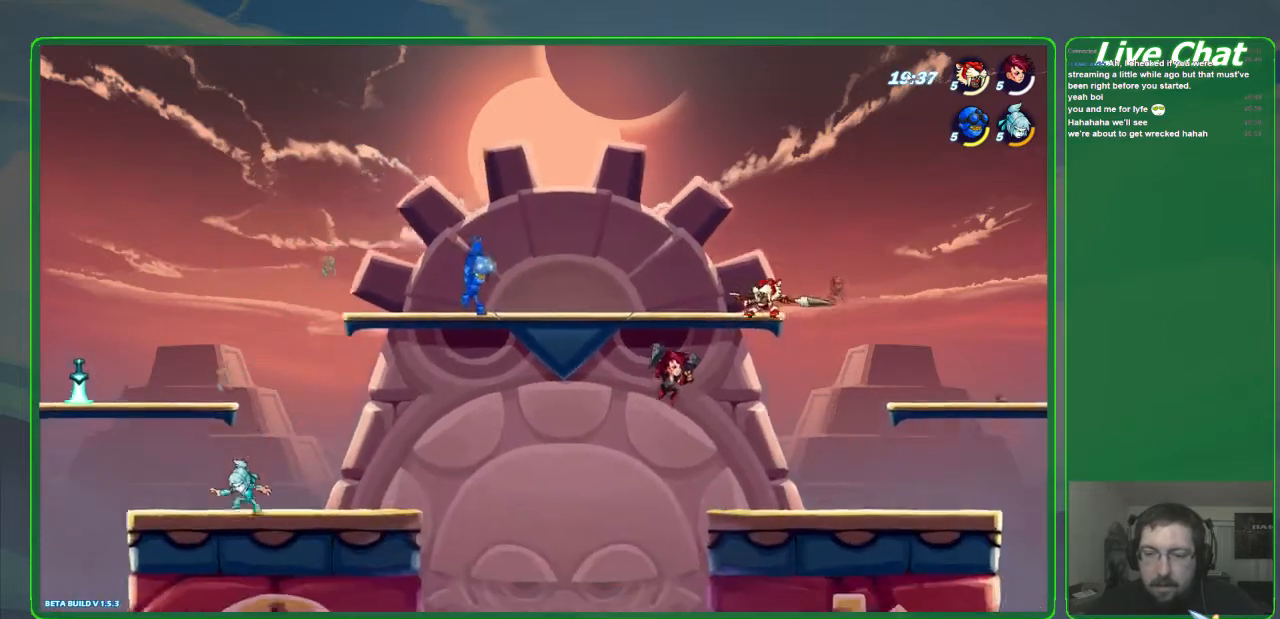
{"buttons": [], "left_stick": "right", "events": [[267, "left_stick", "center"], [333, "left_stick", "right"]]}
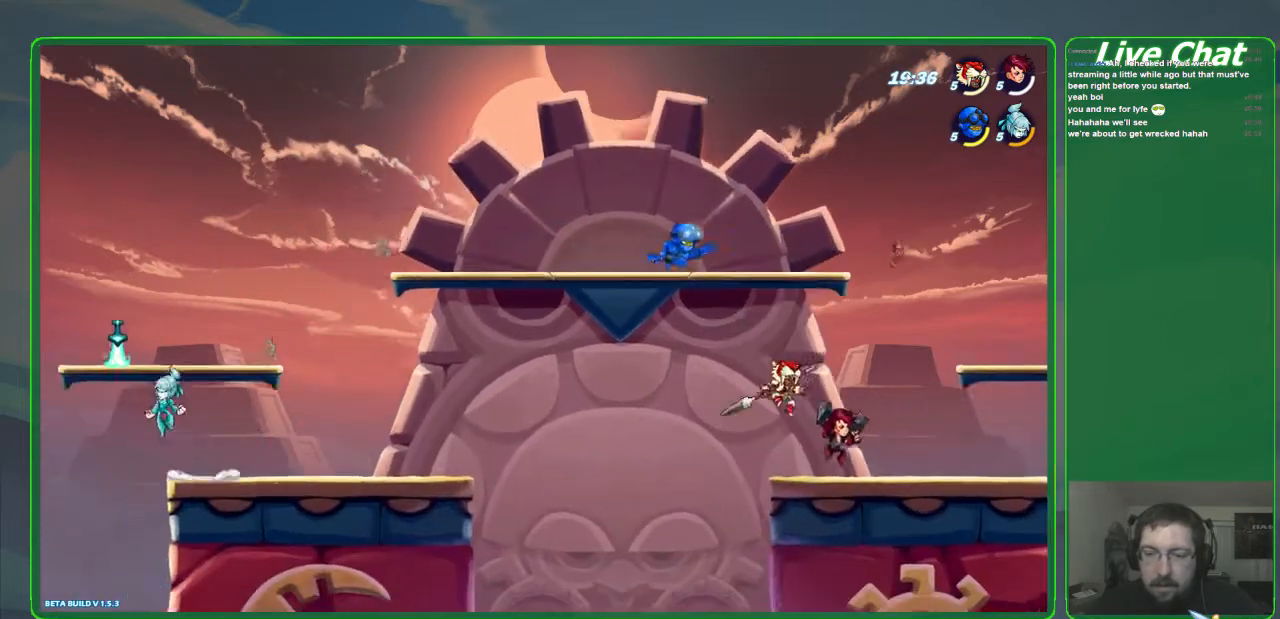
{"buttons": [], "left_stick": "up", "events": [[67, "left_stick", "up"], [100, "A", "down"], [267, "A", "up"]]}
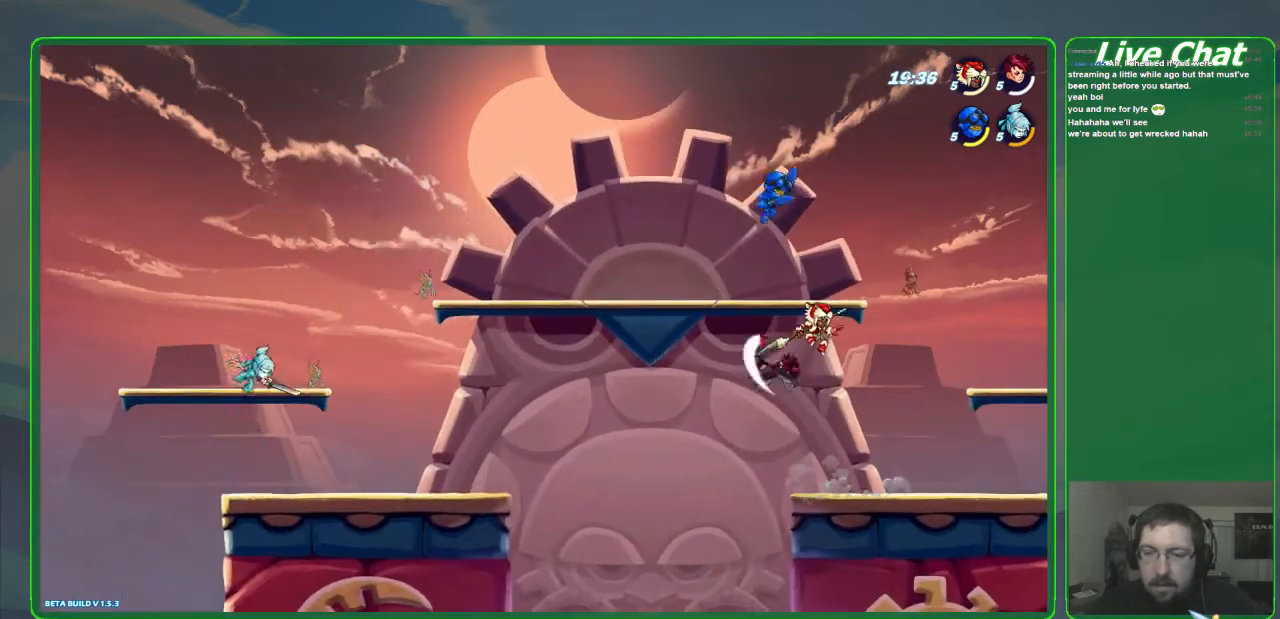
{"buttons": [], "left_stick": "up-left", "events": [[33, "A", "down"], [33, "left_stick", "up-left"], [133, "A", "up"], [200, "X", "down"], [267, "X", "up"], [333, "X", "down"], [433, "X", "up"]]}
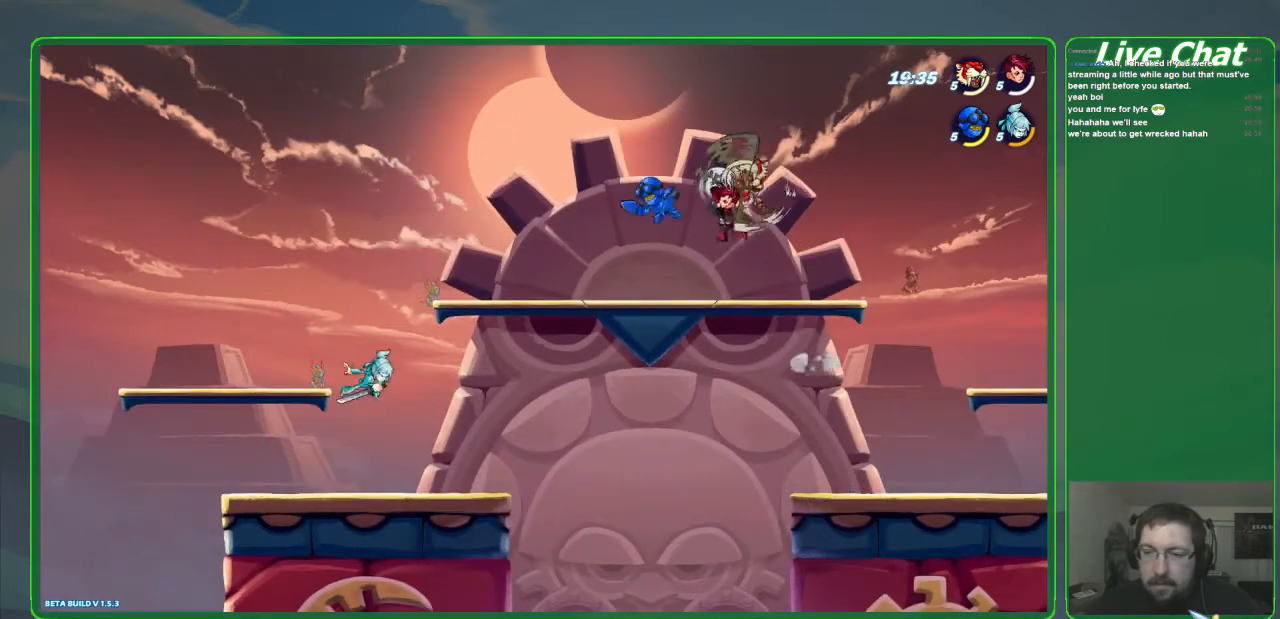
{"buttons": ["X"], "left_stick": "up-left", "events": [[467, "X", "down"]]}
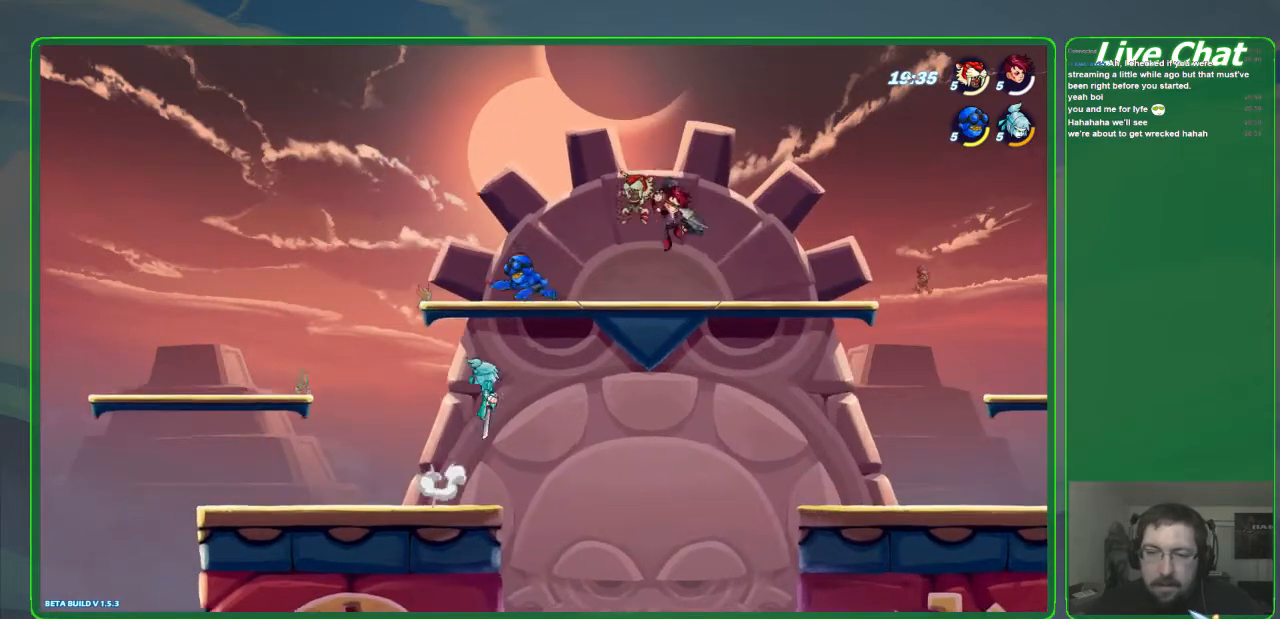
{"buttons": ["X"], "left_stick": "up-left", "events": [[67, "X", "up"], [133, "X", "down"], [233, "X", "up"], [300, "X", "down"], [400, "X", "up"], [467, "X", "down"]]}
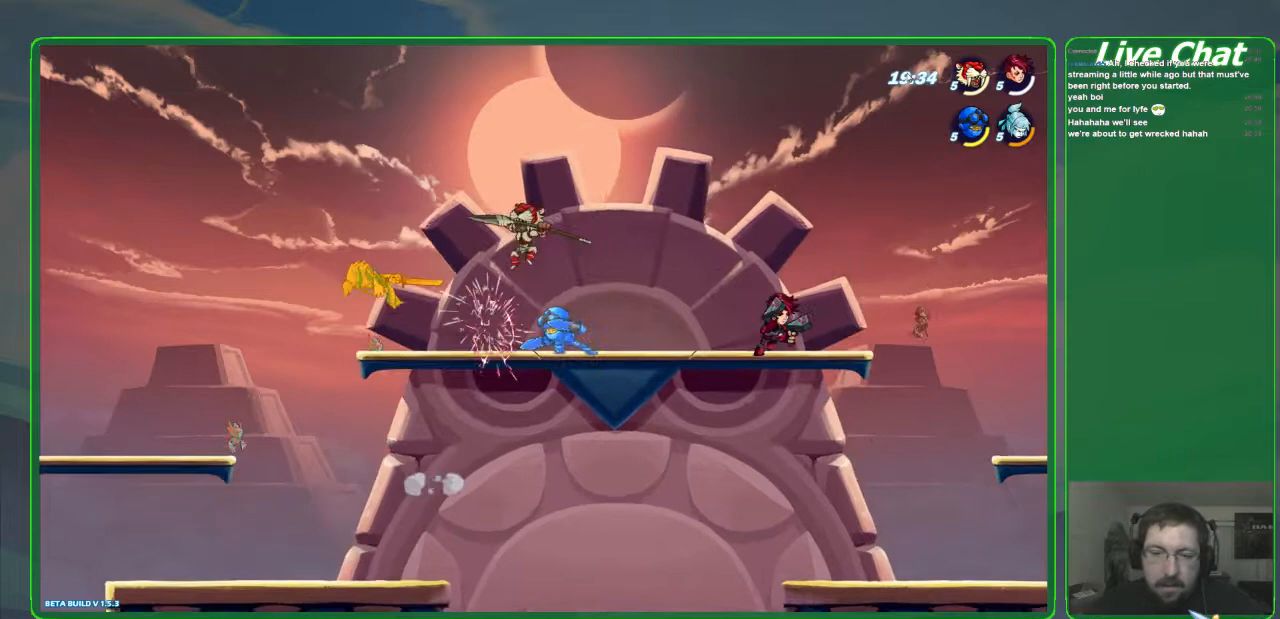
{"buttons": [], "left_stick": "up-right", "events": [[67, "X", "up"], [367, "left_stick", "up-right"]]}
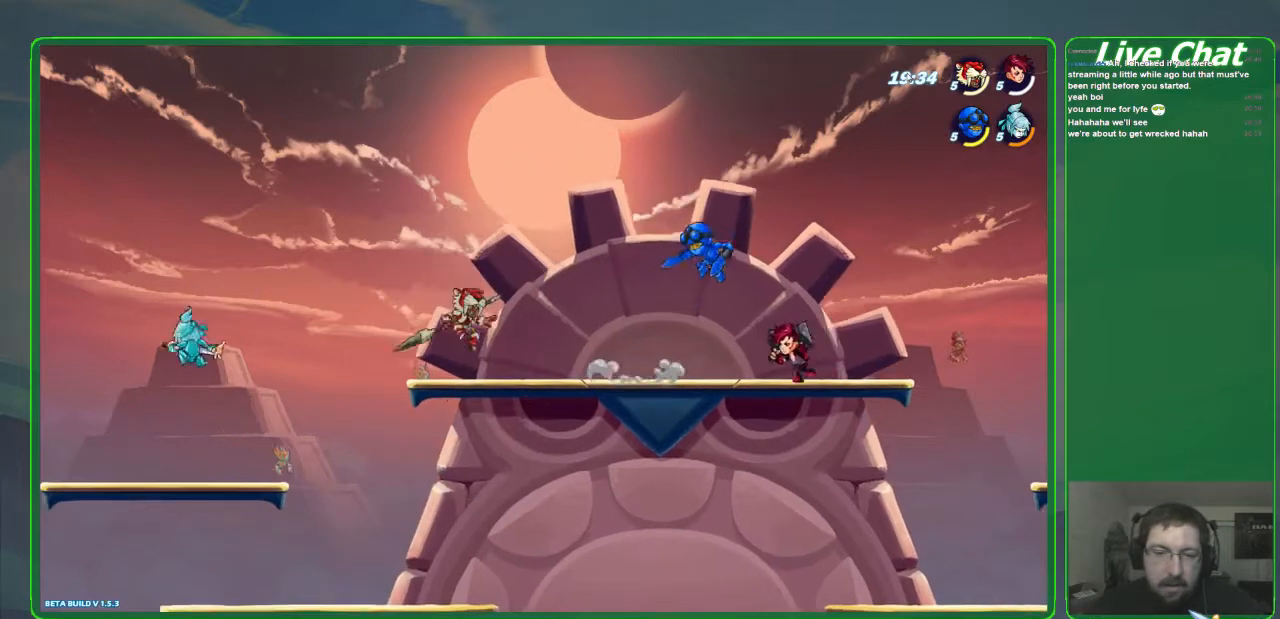
{"buttons": [], "left_stick": "right", "events": [[167, "left_stick", "right"], [267, "A", "down"], [367, "A", "up"], [433, "R1", "down"], [500, "R1", "up"]]}
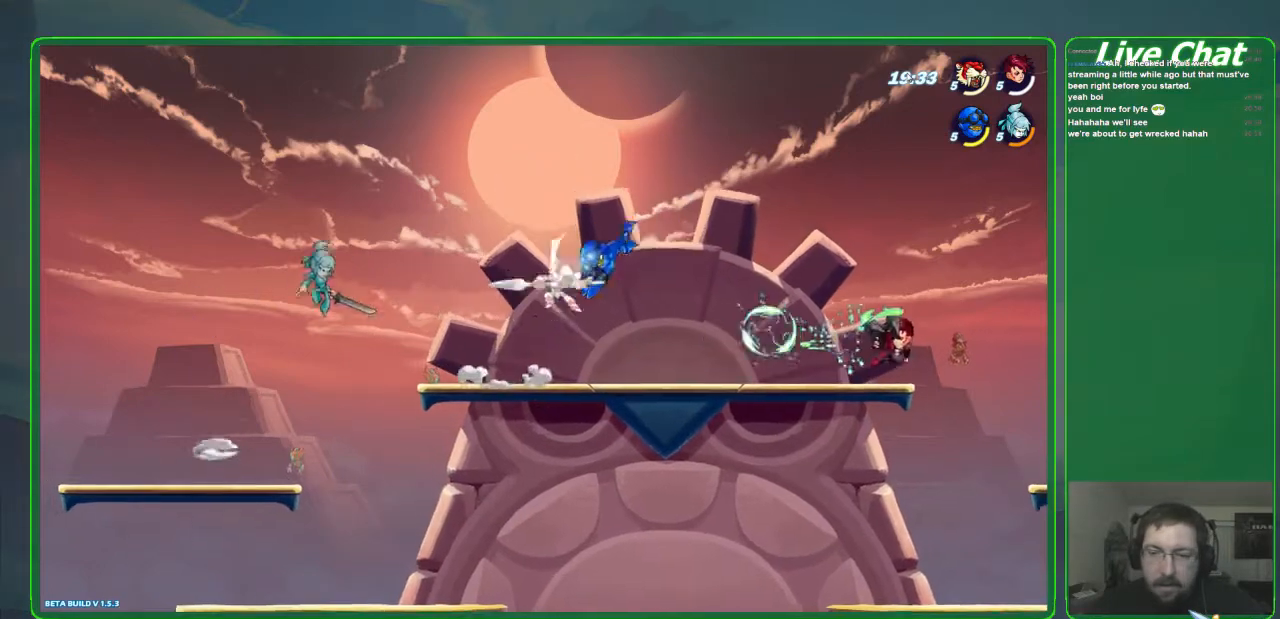
{"buttons": [], "left_stick": "center", "events": [[33, "left_stick", "center"]]}
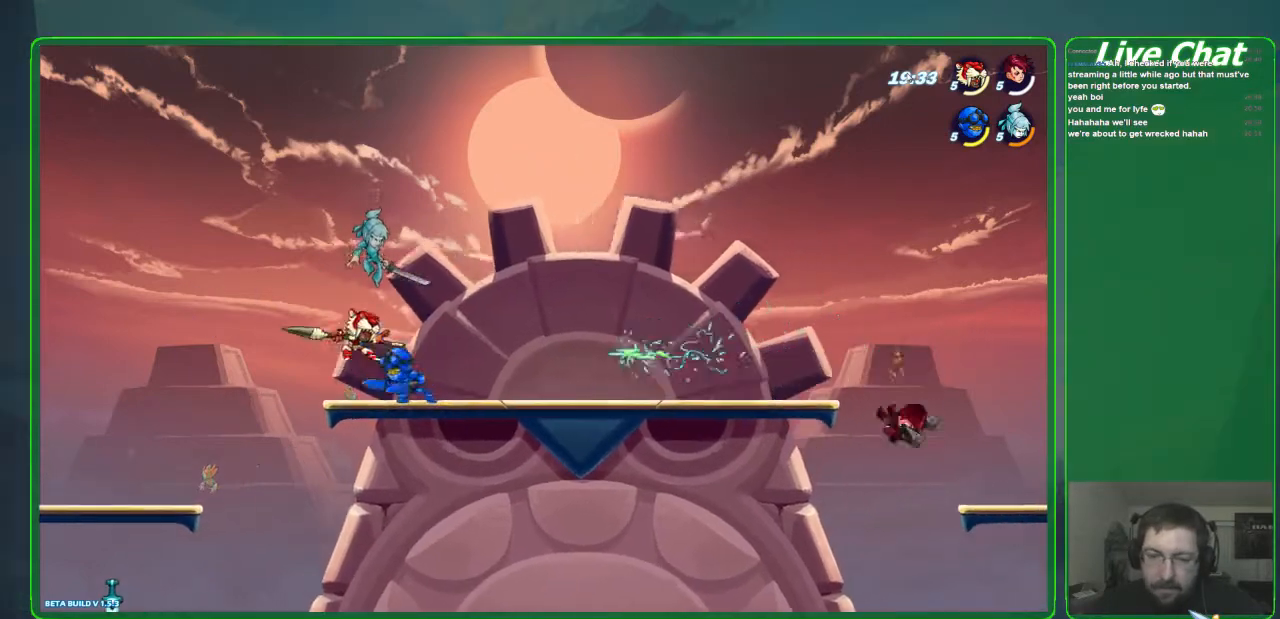
{"buttons": ["X"], "left_stick": "up", "events": [[33, "left_stick", "up-left"], [67, "X", "down"], [167, "X", "up"], [400, "left_stick", "center"], [433, "X", "down"], [500, "left_stick", "up"]]}
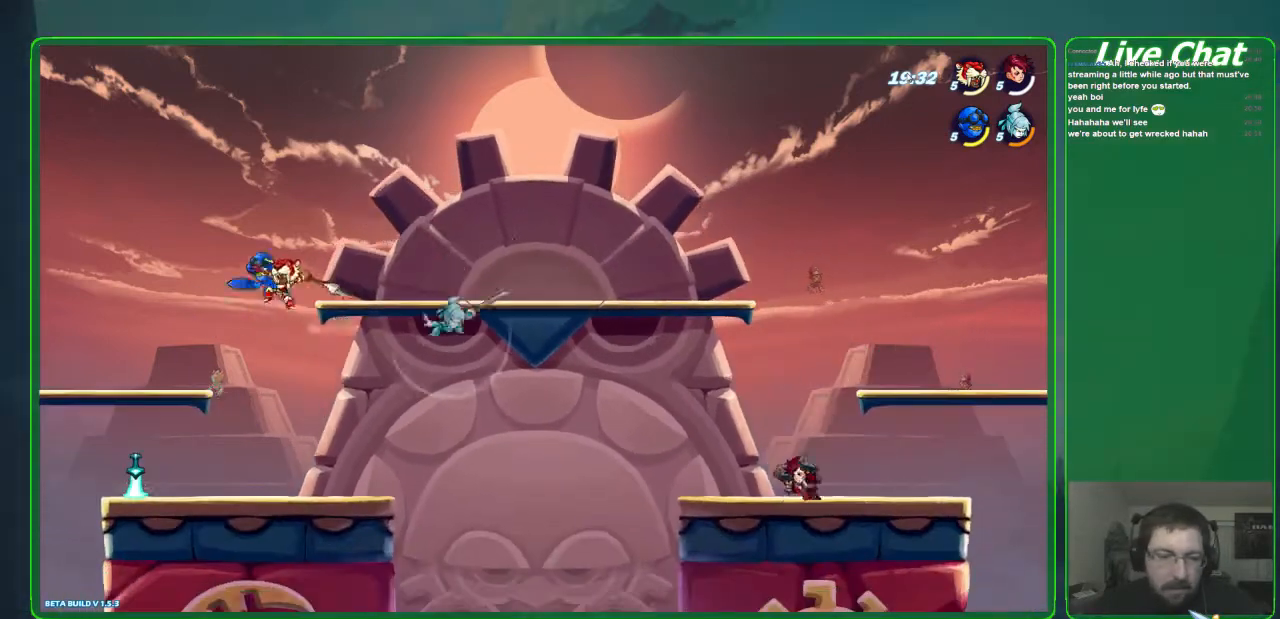
{"buttons": [], "left_stick": "up", "events": [[33, "X", "up"], [133, "X", "down"], [200, "X", "up"], [267, "X", "down"], [400, "X", "up"]]}
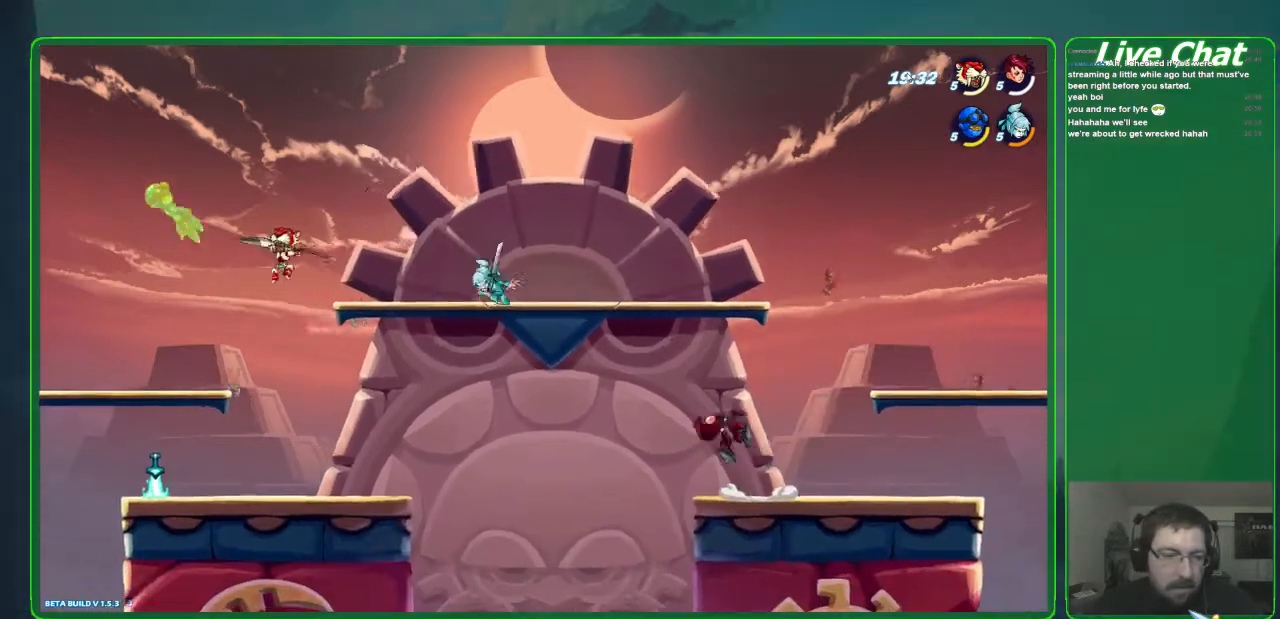
{"buttons": [], "left_stick": "left", "events": [[167, "left_stick", "up-left"], [400, "A", "down"], [500, "A", "up"], [500, "left_stick", "left"]]}
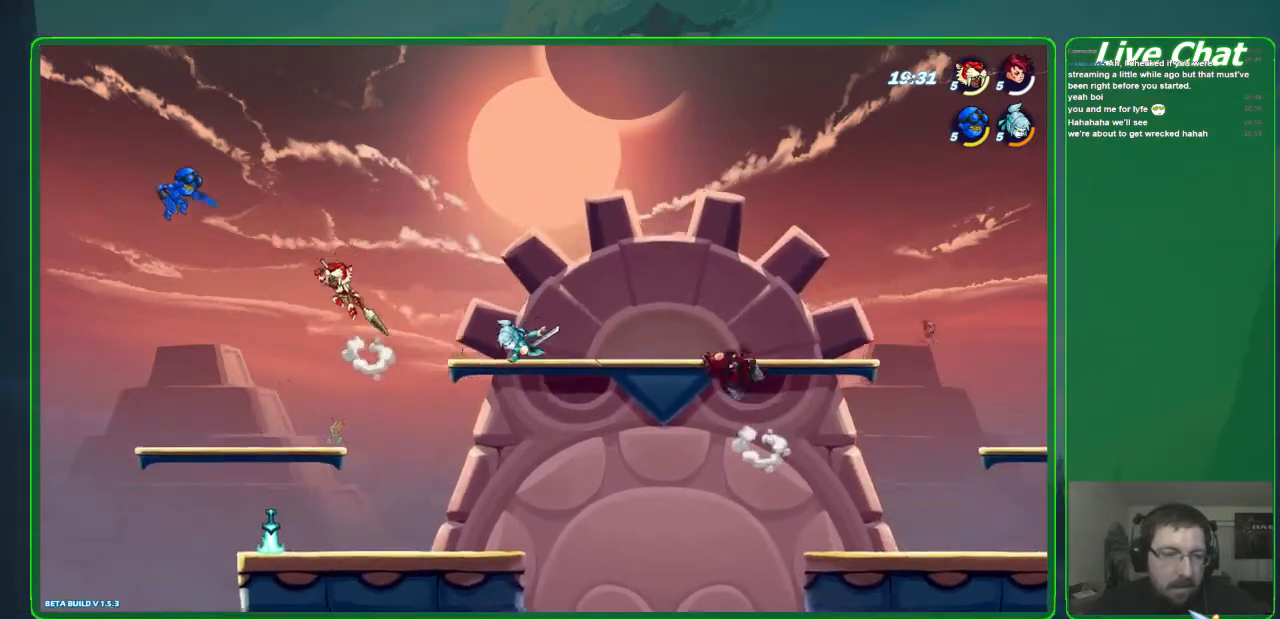
{"buttons": [], "left_stick": "center", "events": [[133, "R1", "down"], [133, "left_stick", "down-left"], [200, "R1", "up"], [267, "left_stick", "center"]]}
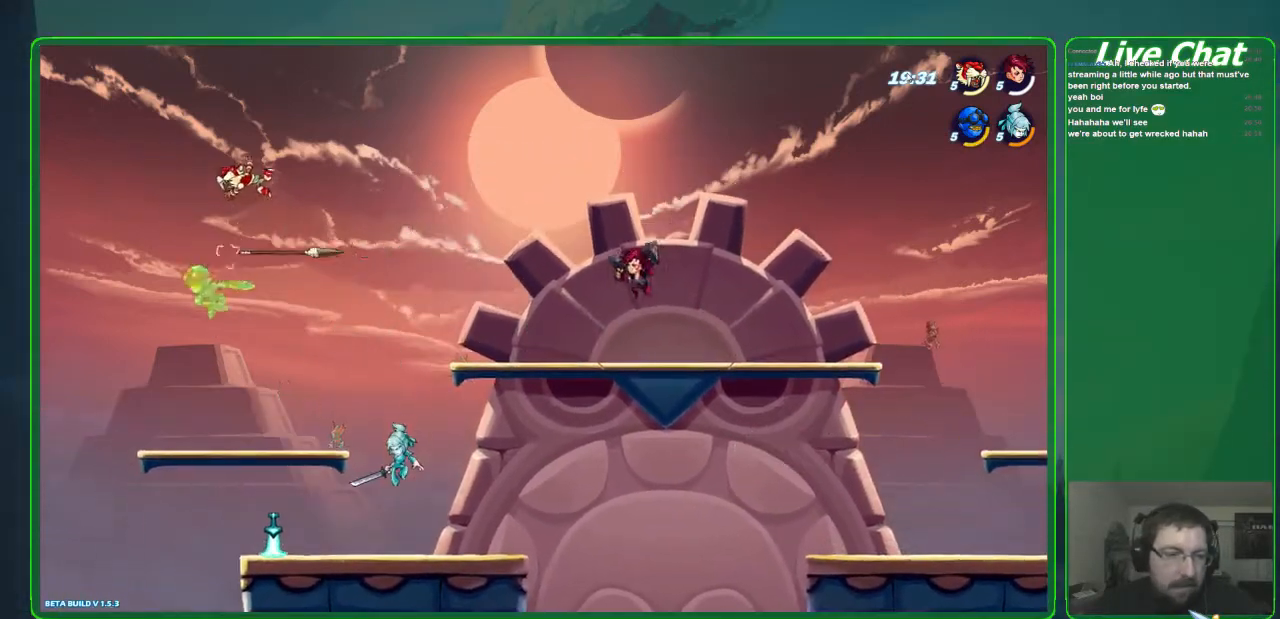
{"buttons": ["X"], "left_stick": "down-right", "events": [[167, "left_stick", "down-right"], [433, "X", "down"]]}
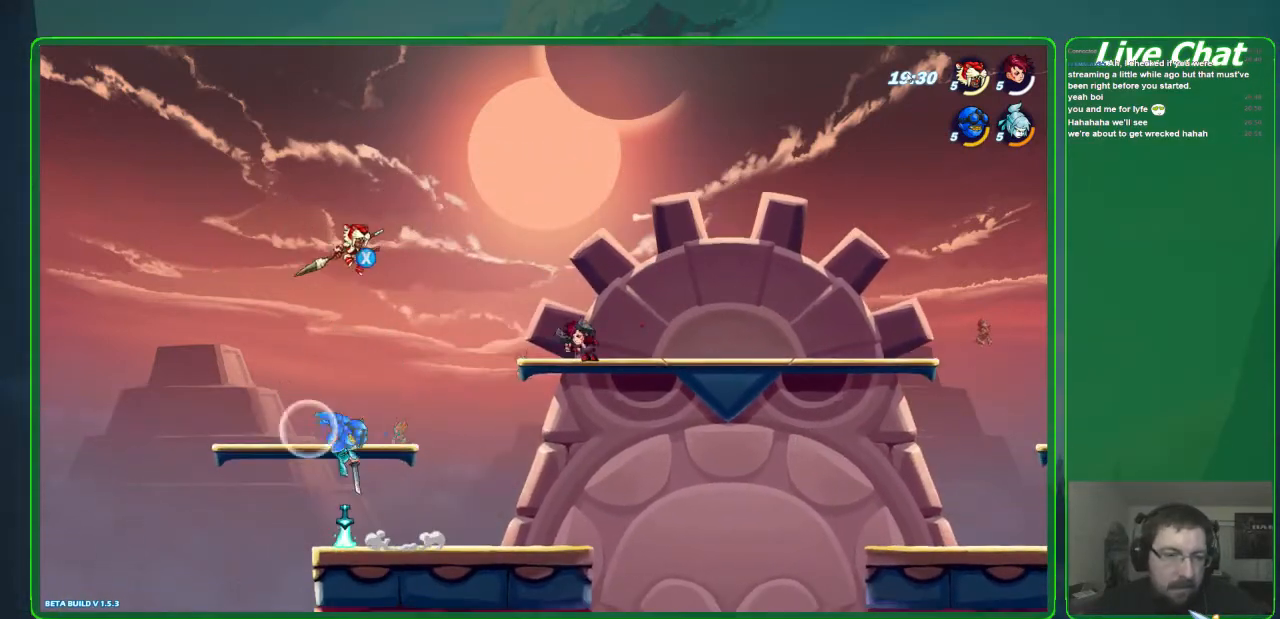
{"buttons": [], "left_stick": "left", "events": [[67, "X", "up"], [67, "left_stick", "right"], [233, "R2", "down"], [367, "R2", "up"], [500, "left_stick", "left"]]}
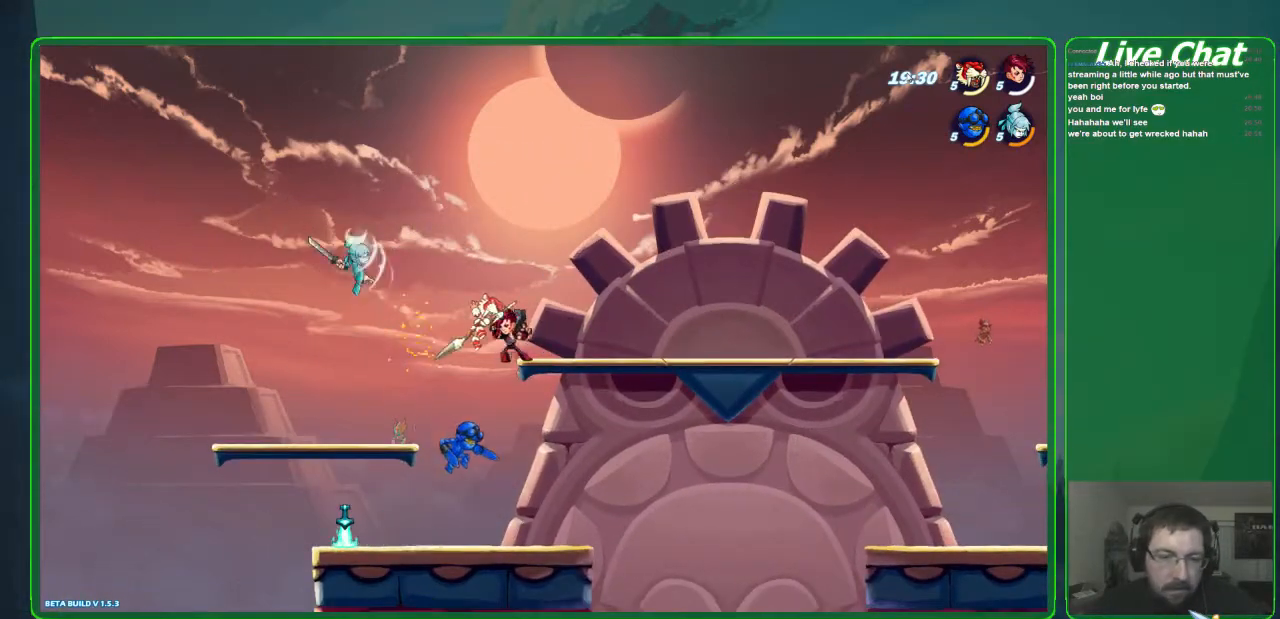
{"buttons": ["X"], "left_stick": "down-left", "events": [[67, "left_stick", "down-left"], [267, "X", "down"], [433, "X", "up"], [467, "X", "down"]]}
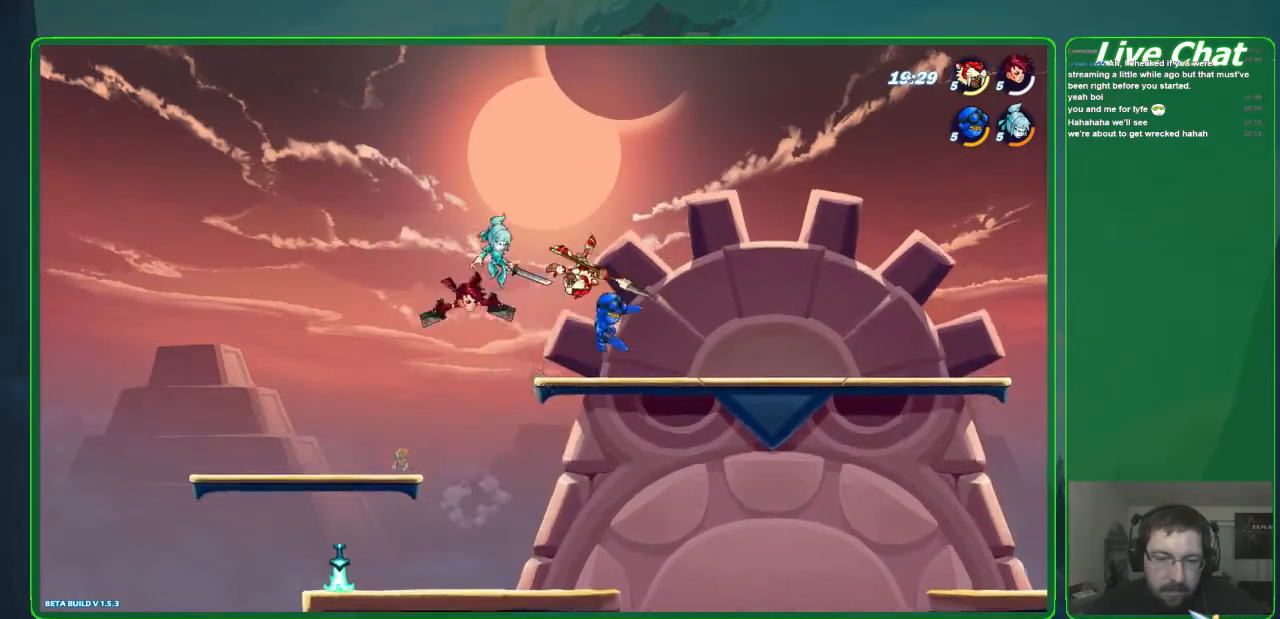
{"buttons": [], "left_stick": "down", "events": [[67, "left_stick", "down"], [133, "X", "up"], [400, "X", "down"], [500, "X", "up"]]}
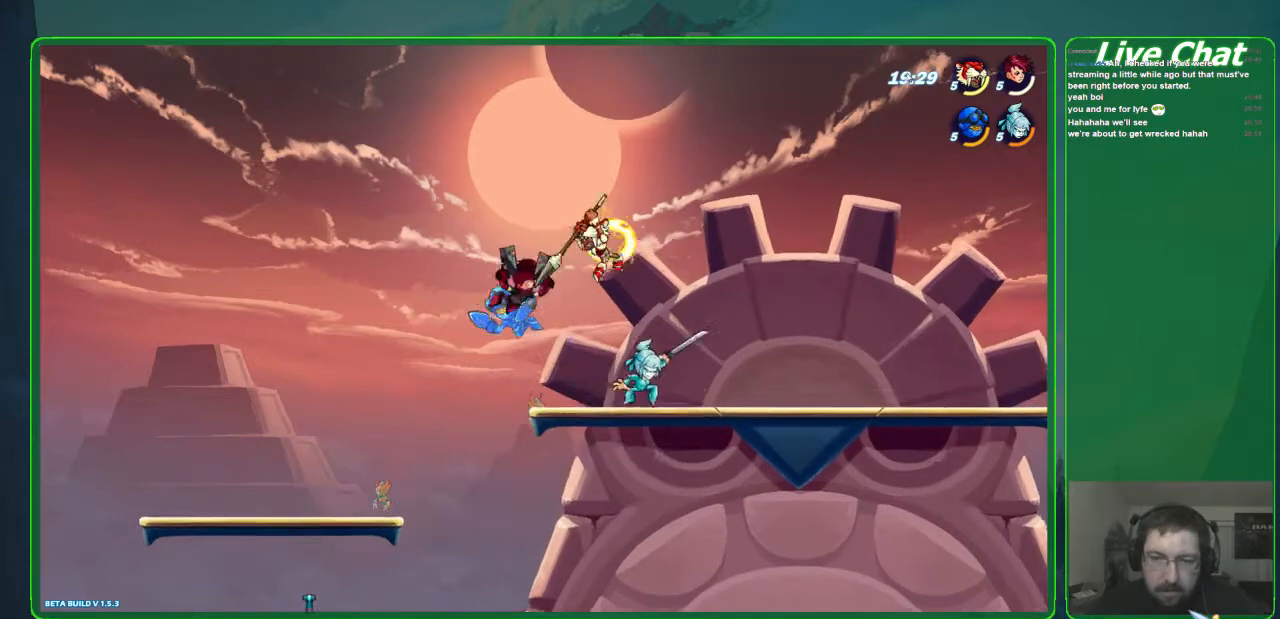
{"buttons": [], "left_stick": "right", "events": [[67, "X", "down"], [200, "X", "up"], [233, "left_stick", "right"]]}
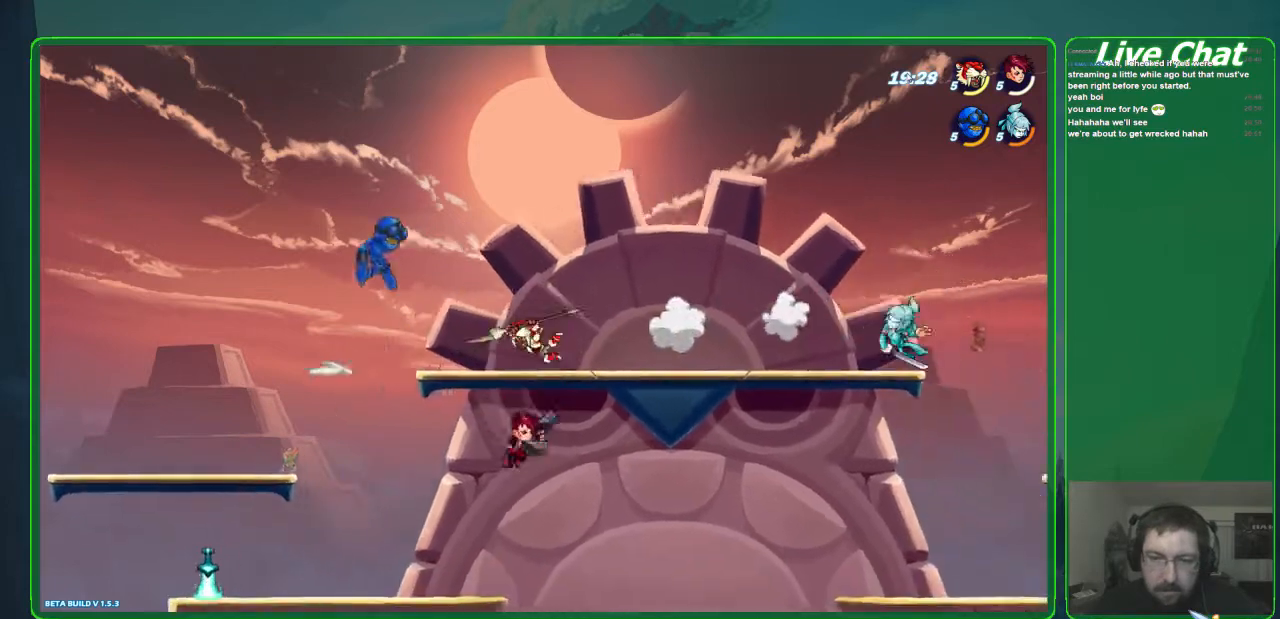
{"buttons": [], "left_stick": "left", "events": [[500, "left_stick", "left"]]}
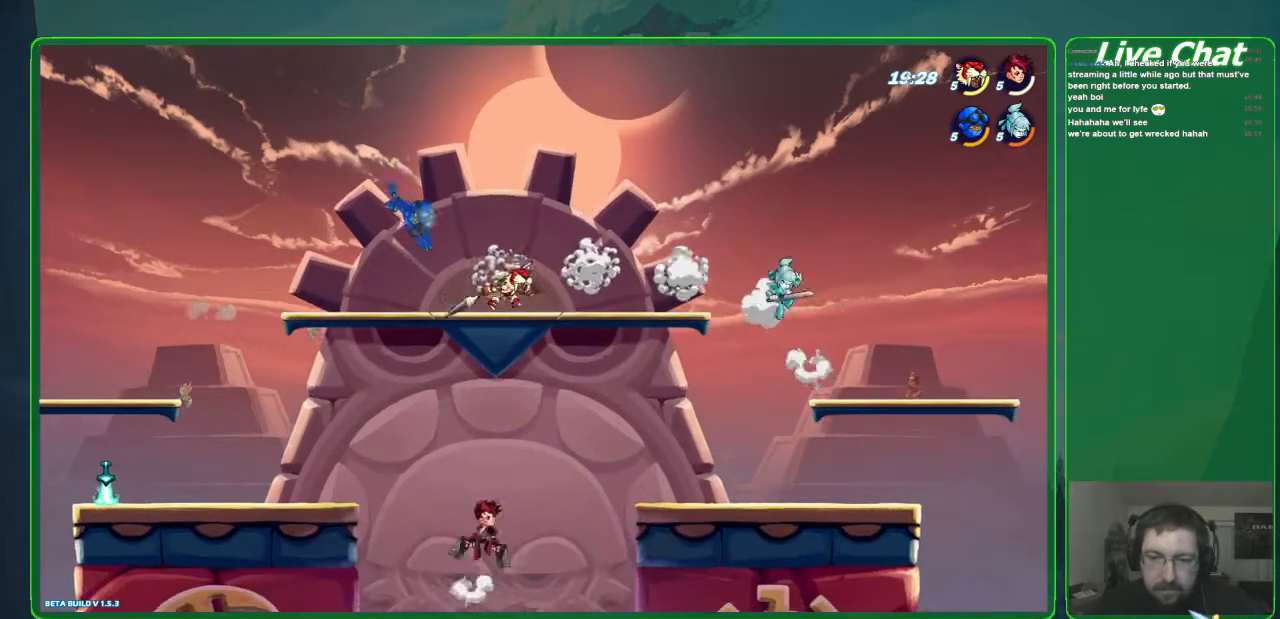
{"buttons": [], "left_stick": "center", "events": [[33, "left_stick", "up-left"], [167, "B", "down"], [267, "B", "up"], [267, "left_stick", "center"]]}
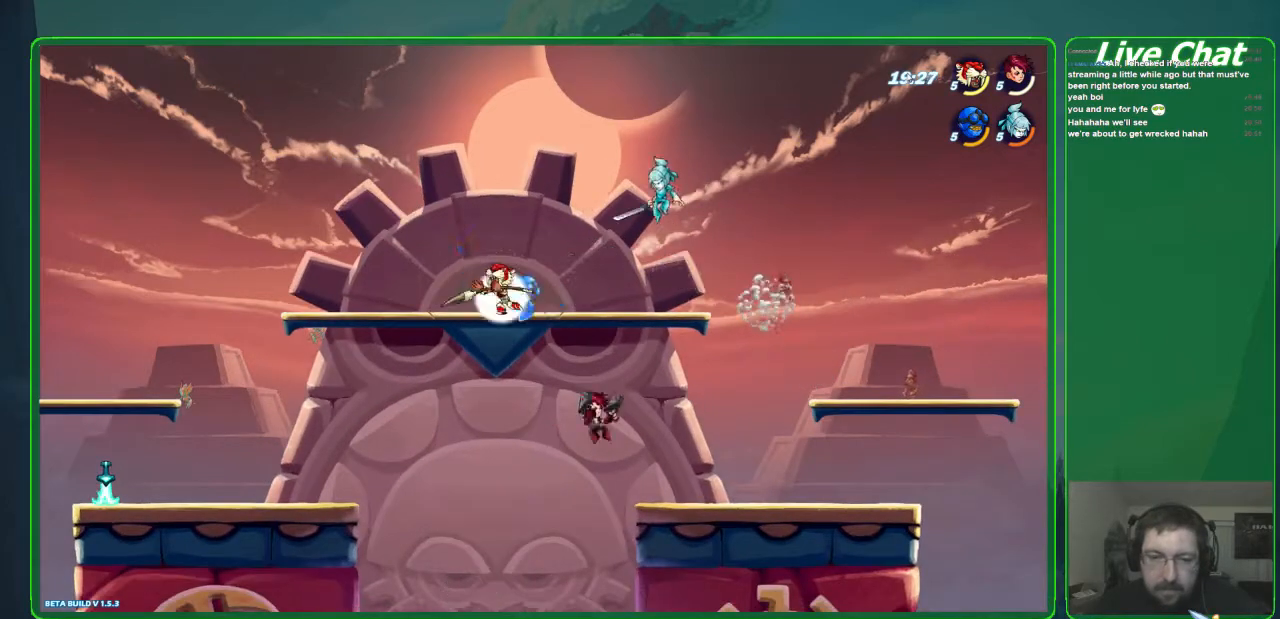
{"buttons": [], "left_stick": "center", "events": []}
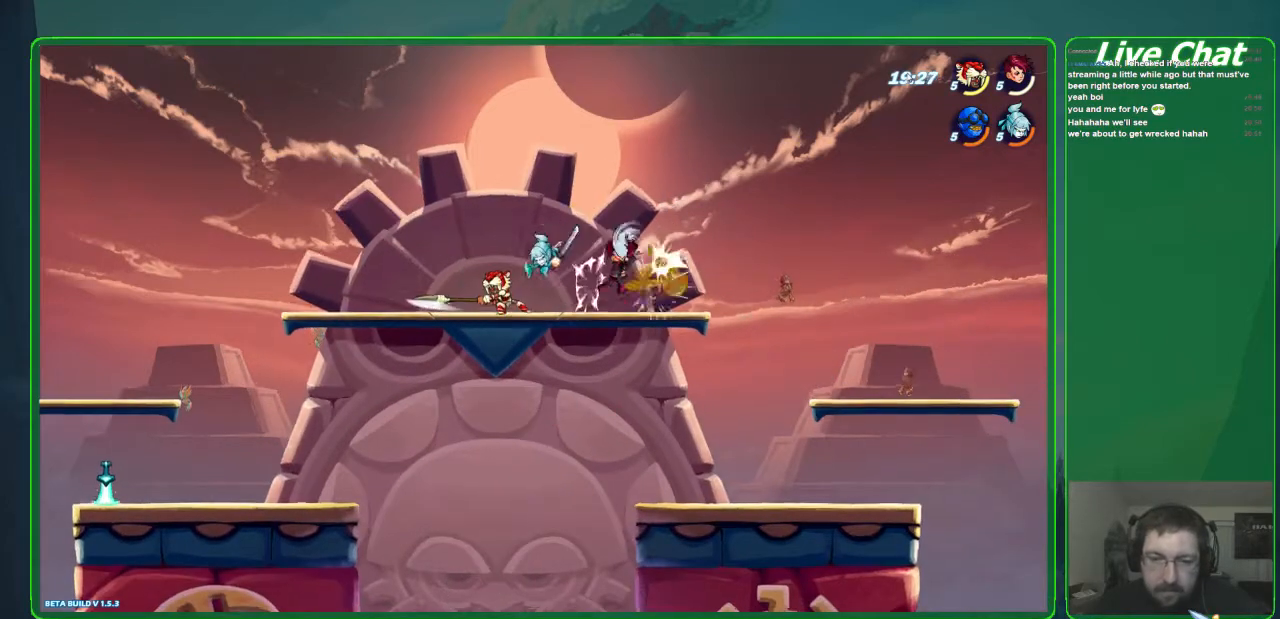
{"buttons": [], "left_stick": "left", "events": [[233, "left_stick", "left"]]}
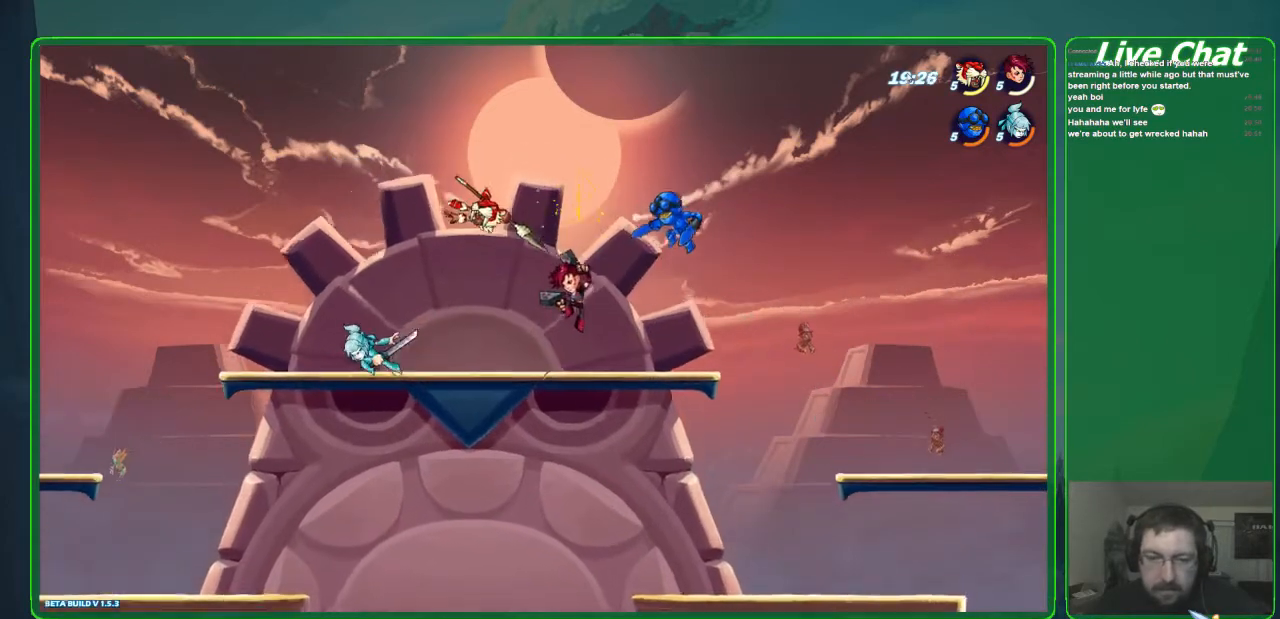
{"buttons": ["X"], "left_stick": "down-left", "events": [[267, "left_stick", "down-left"], [500, "X", "down"]]}
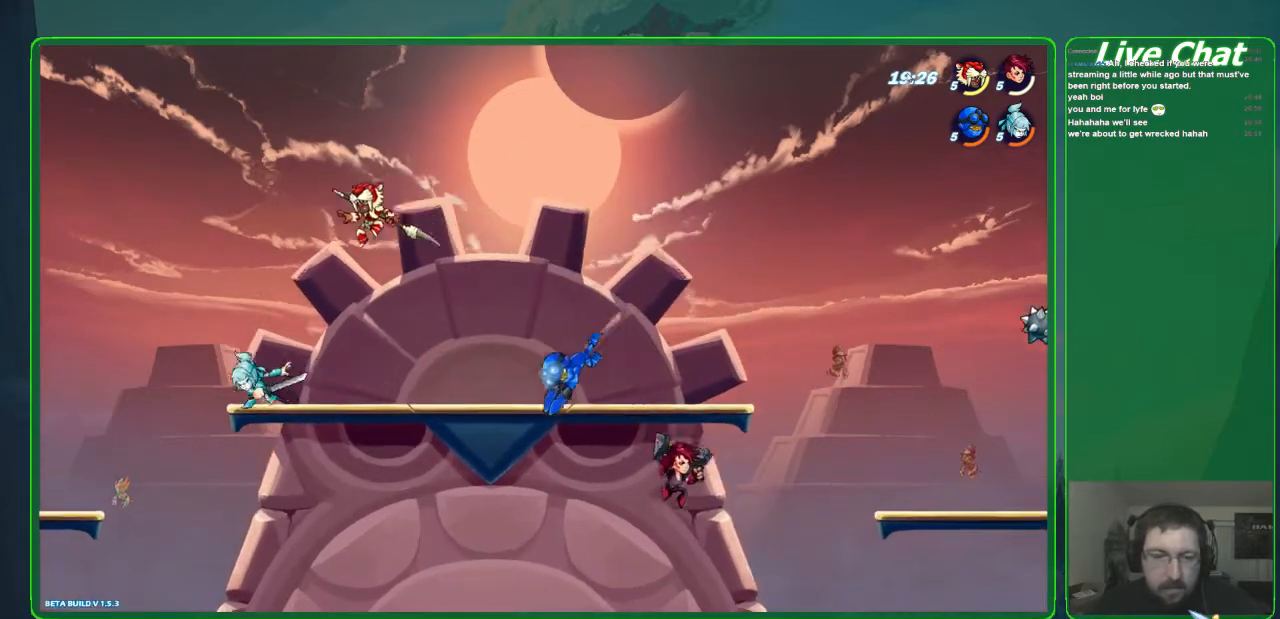
{"buttons": [], "left_stick": "down-left", "events": [[100, "X", "up"], [200, "X", "down"], [300, "left_stick", "down"], [333, "X", "up"], [400, "left_stick", "down-left"]]}
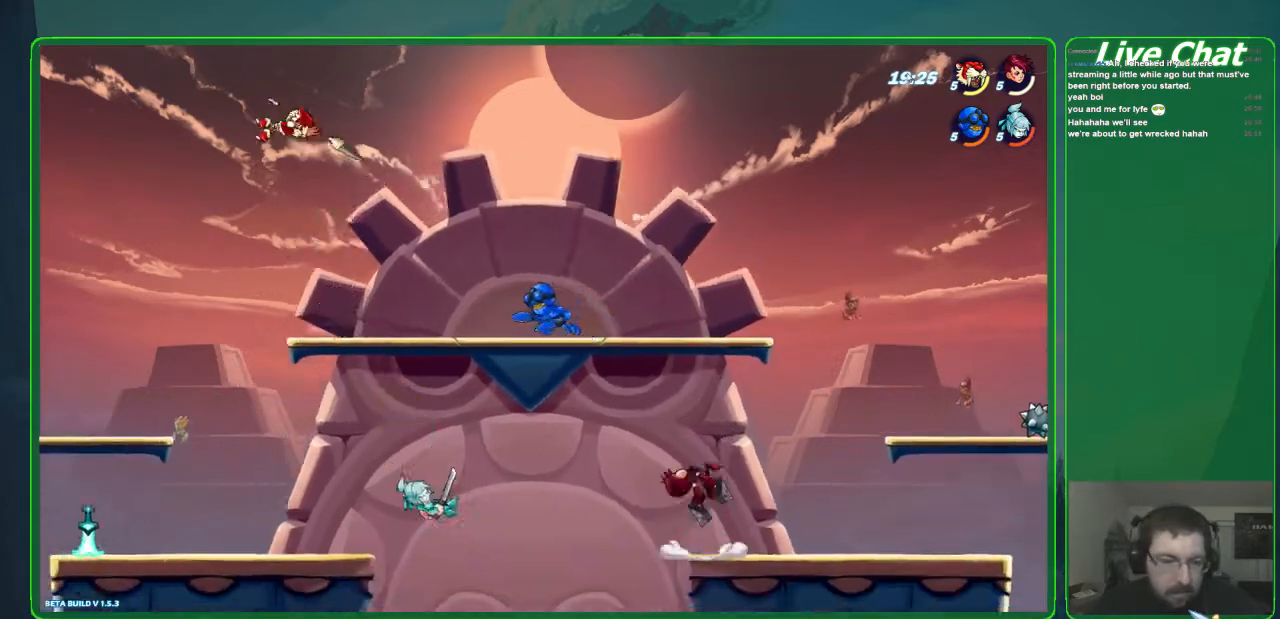
{"buttons": [], "left_stick": "down-right", "events": [[433, "left_stick", "down-right"]]}
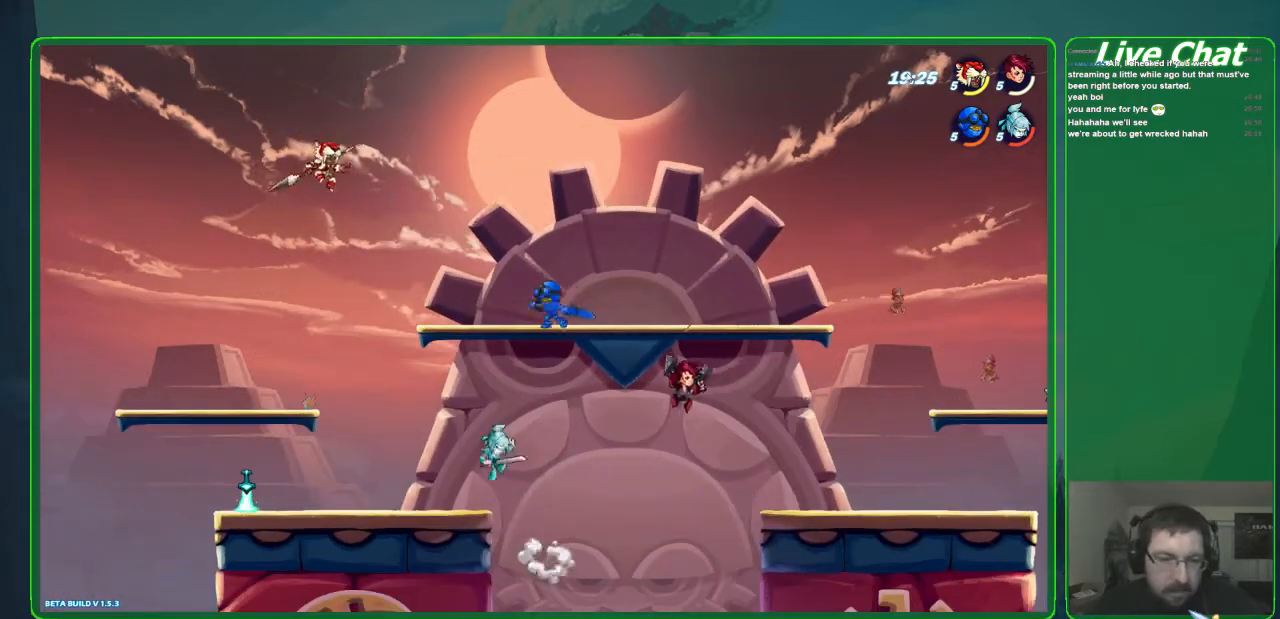
{"buttons": ["X"], "left_stick": "right", "events": [[133, "left_stick", "right"], [267, "X", "down"], [367, "X", "up"], [400, "X", "down"]]}